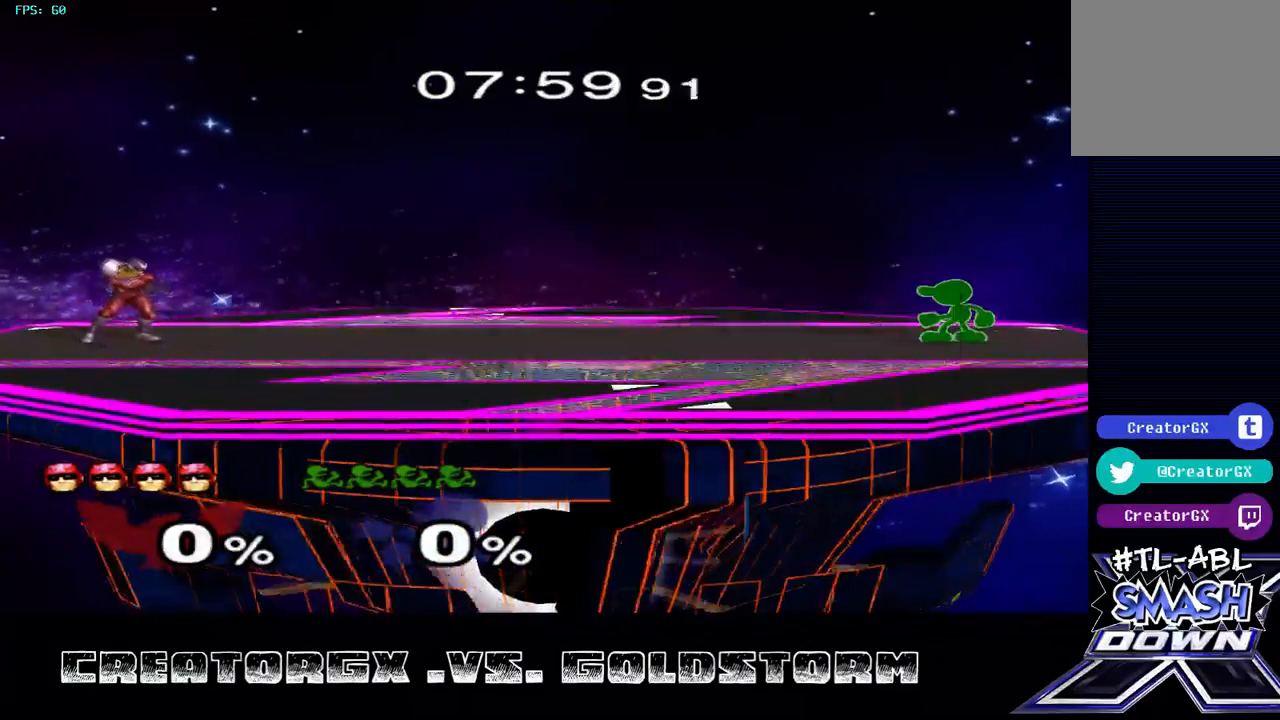
Gameplay with a controller (Nintendo layout); each line is a JSON object with the inputs held at the frame after it. "events" lists button and stick changes between this image and that frame as [ms after this image, input, new state], when the widget could be followed in between. Not read: L3 R3.
{"buttons": [], "left_stick": "left", "right_stick": "center", "events": [[202, "left_stick", "right"], [371, "left_stick", "left"]]}
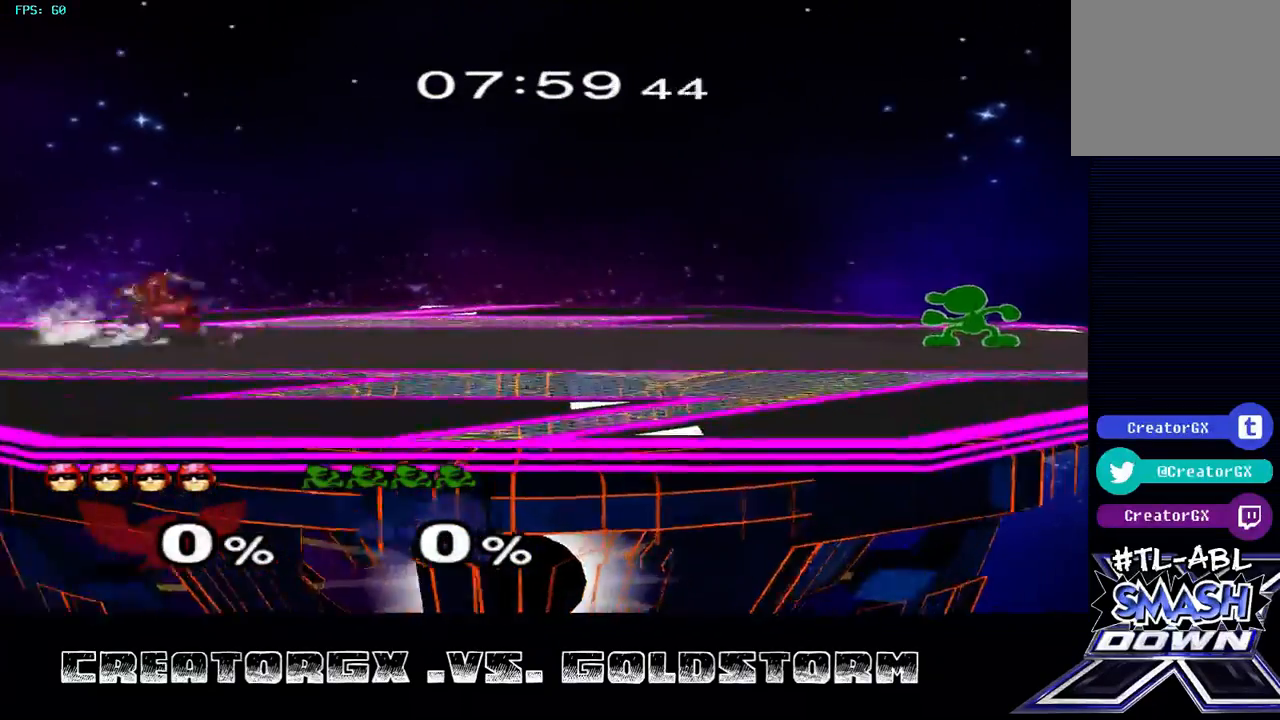
{"buttons": [], "left_stick": "right", "right_stick": "center", "events": [[67, "left_stick", "right"], [202, "left_stick", "left"], [336, "left_stick", "right"]]}
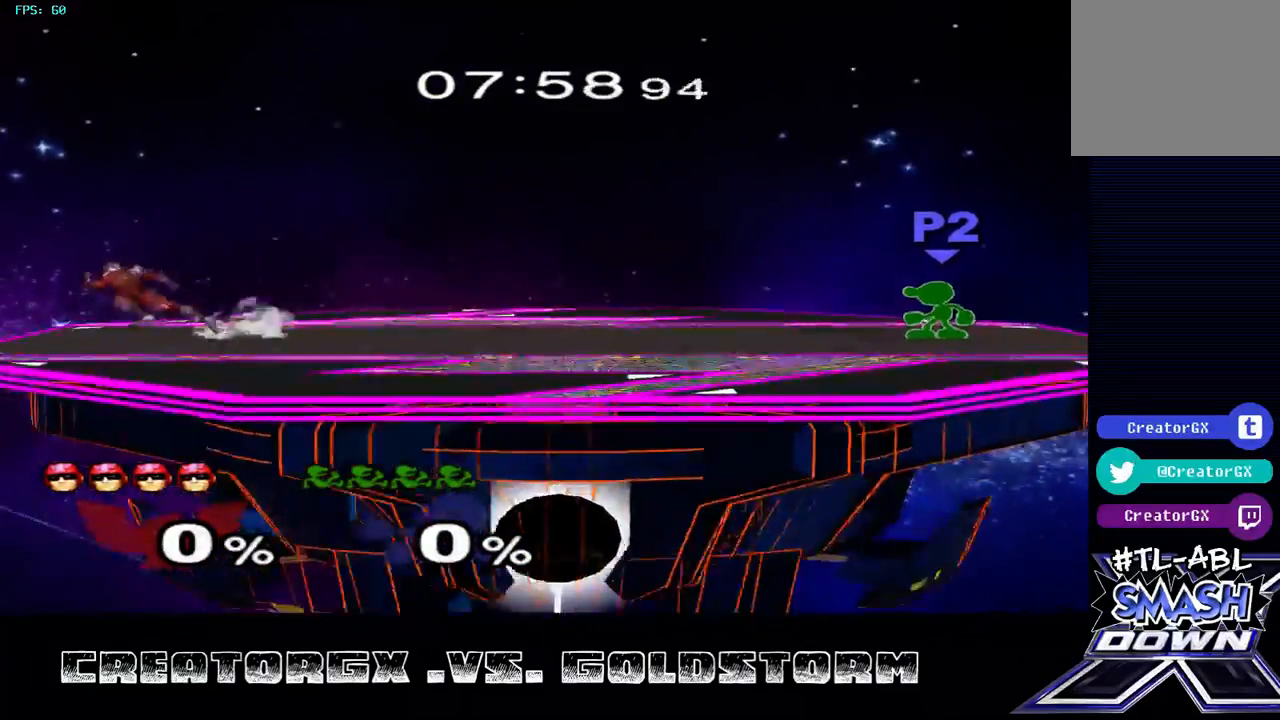
{"buttons": [], "left_stick": "right", "right_stick": "center", "events": [[67, "left_stick", "left"], [201, "left_stick", "right"]]}
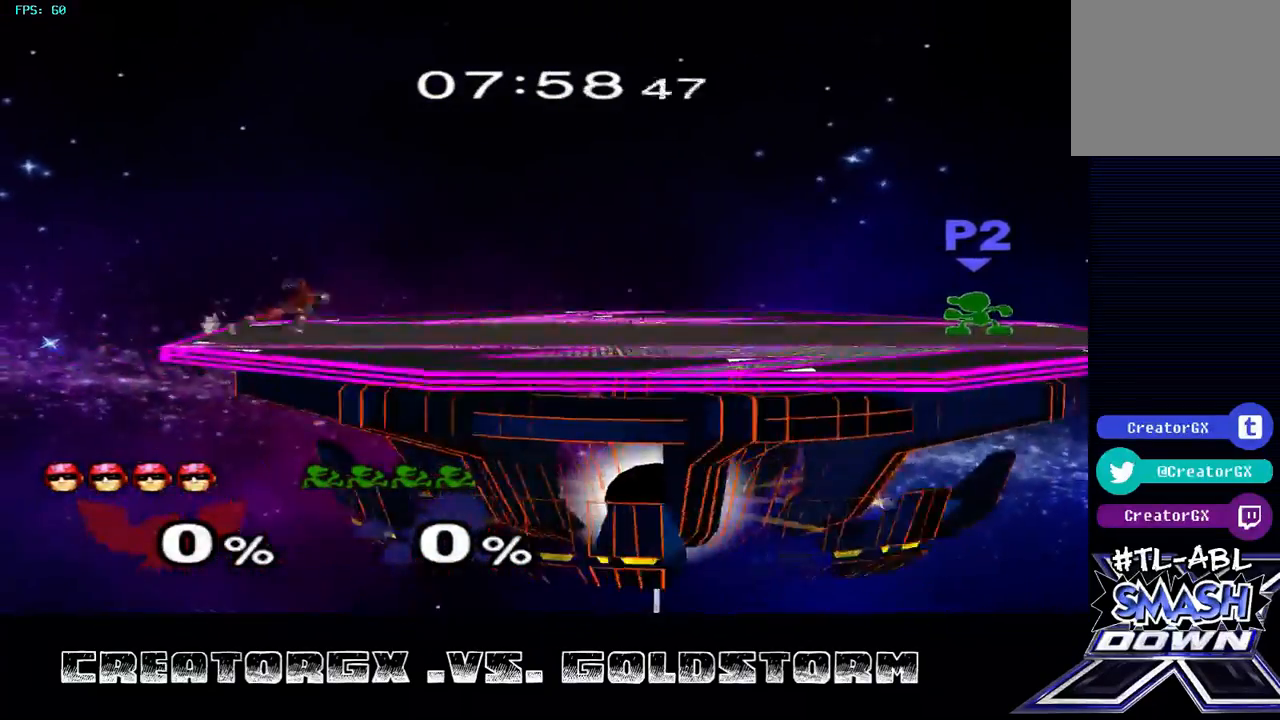
{"buttons": [], "left_stick": "center", "right_stick": "center", "events": [[68, "left_stick", "center"]]}
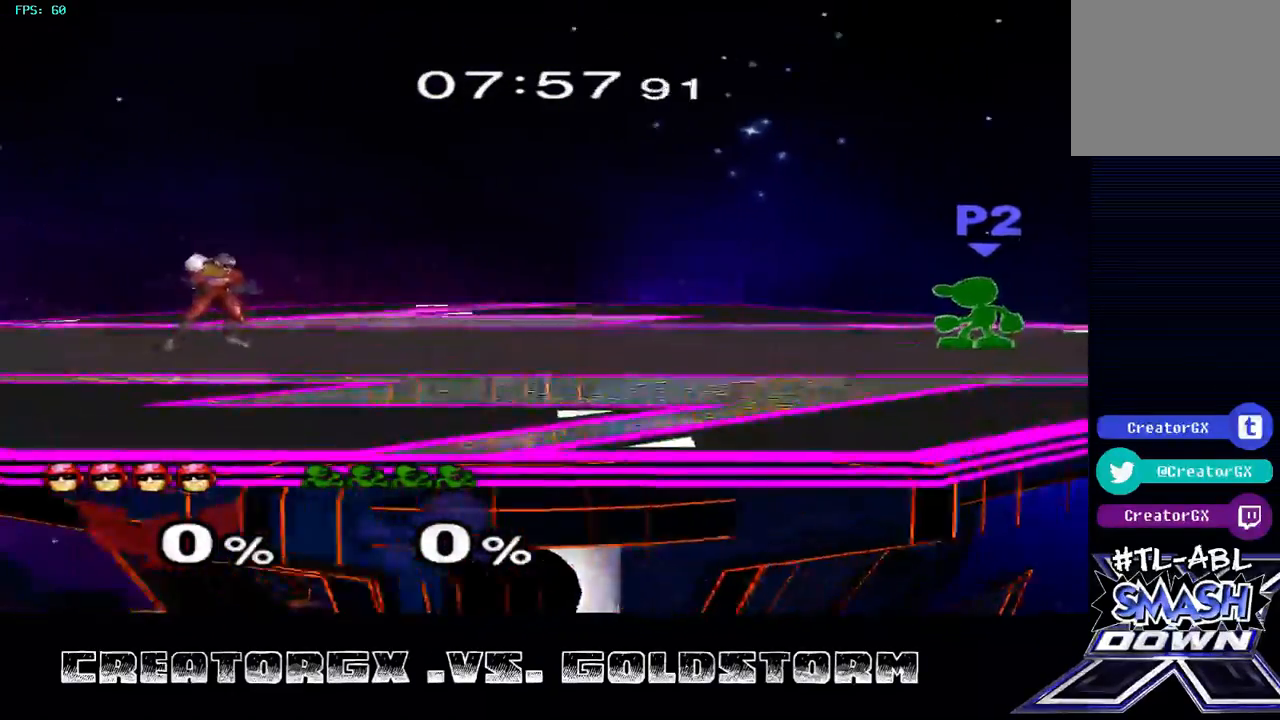
{"buttons": [], "left_stick": "center", "right_stick": "center", "events": [[303, "left_stick", "left"], [438, "left_stick", "right"], [505, "left_stick", "center"]]}
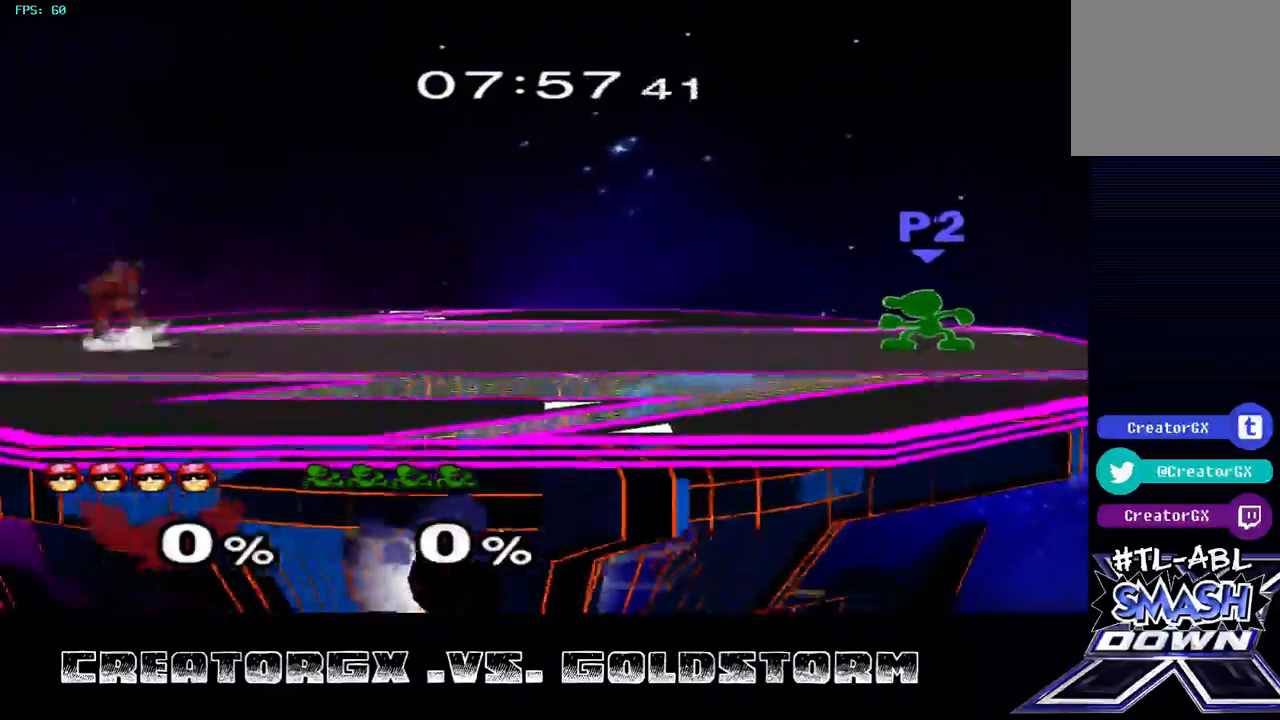
{"buttons": [], "left_stick": "right", "right_stick": "center", "events": [[101, "left_stick", "left"], [371, "left_stick", "center"], [472, "left_stick", "right"]]}
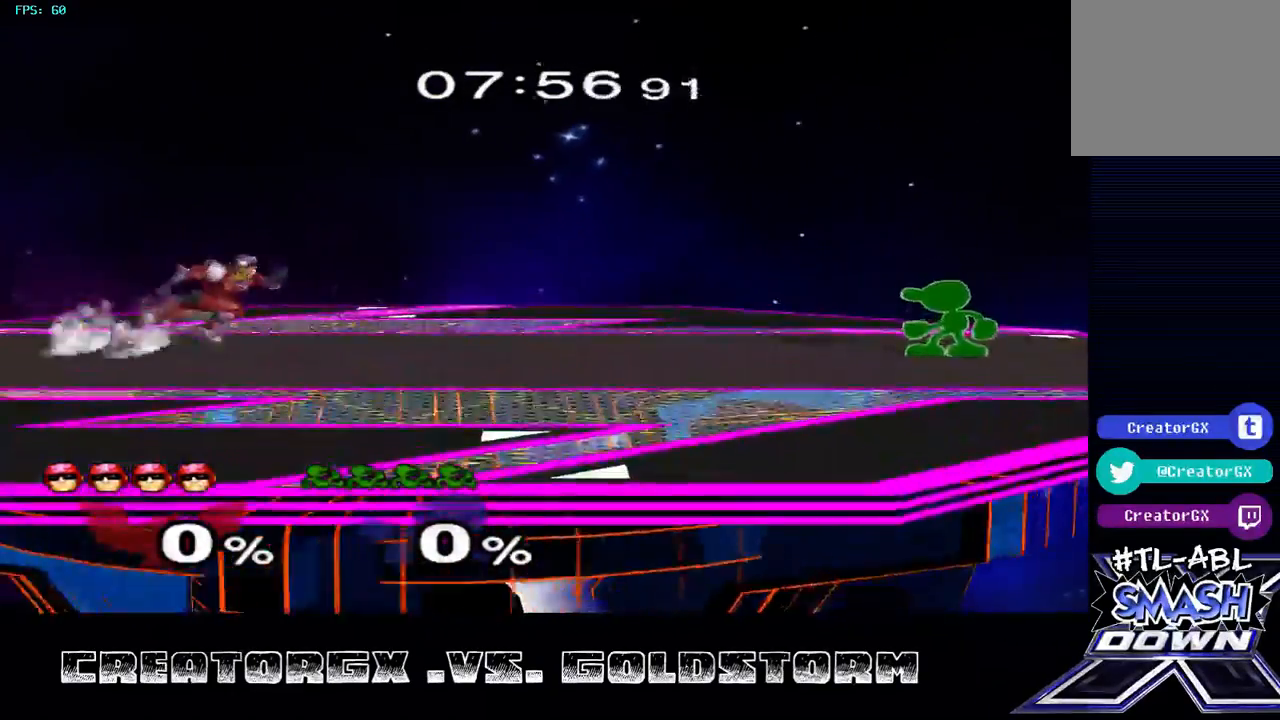
{"buttons": [], "left_stick": "left", "right_stick": "center", "events": [[101, "left_stick", "left"], [303, "left_stick", "right"], [472, "left_stick", "left"]]}
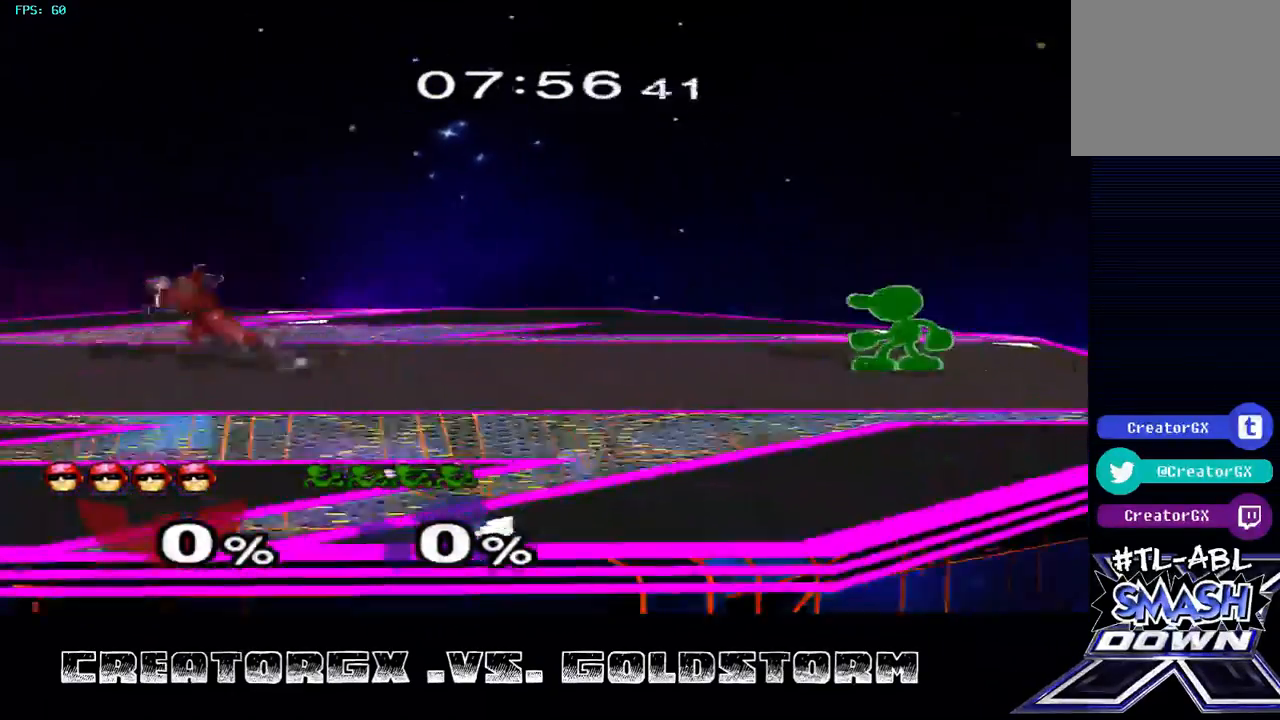
{"buttons": [], "left_stick": "right", "right_stick": "center", "events": [[68, "left_stick", "right"], [270, "left_stick", "left"], [472, "left_stick", "right"]]}
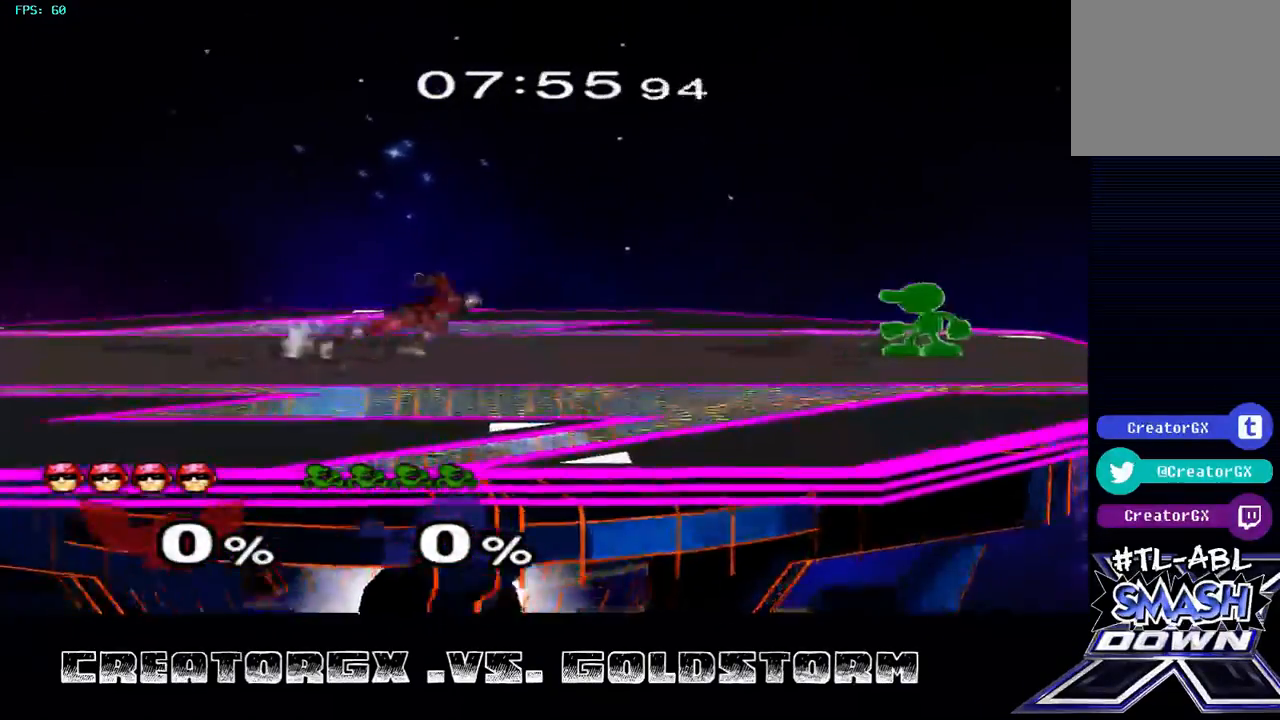
{"buttons": [], "left_stick": "center", "right_stick": "center", "events": [[101, "left_stick", "left"], [269, "left_stick", "right"], [370, "left_stick", "left"], [505, "left_stick", "center"]]}
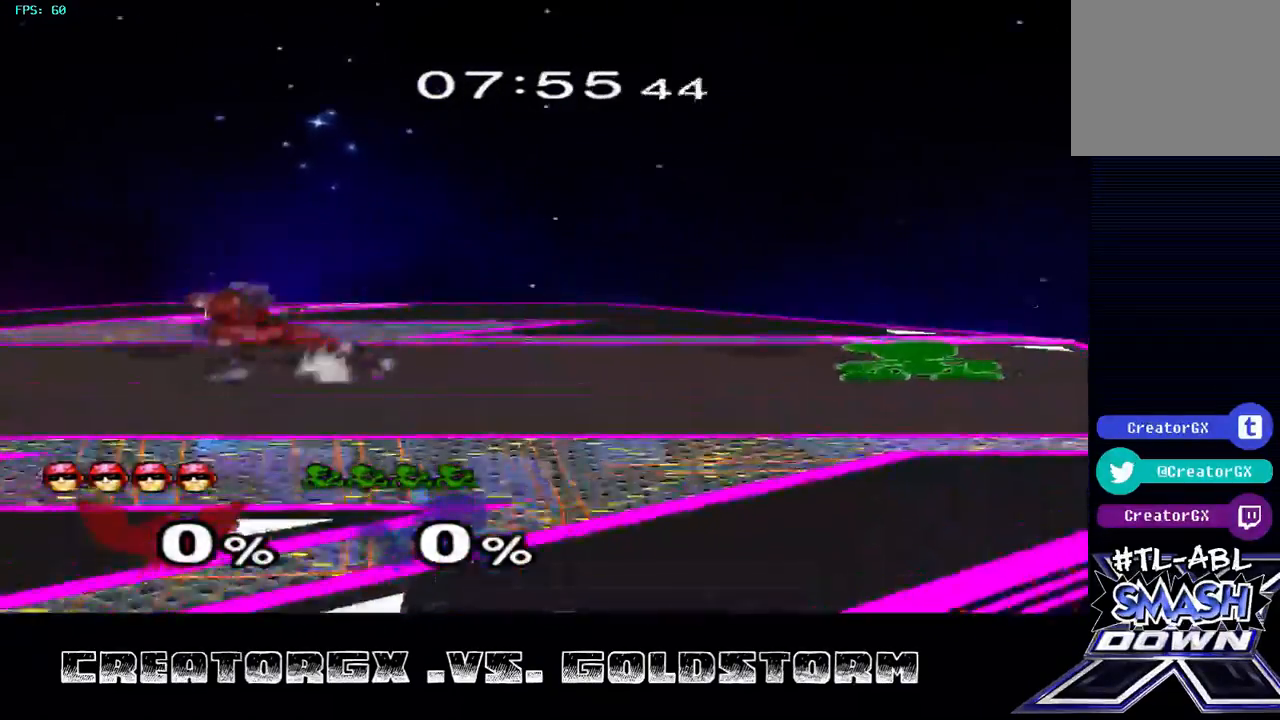
{"buttons": [], "left_stick": "center", "right_stick": "center", "events": [[33, "left_stick", "right"], [134, "left_stick", "left"], [269, "left_stick", "right"], [336, "left_stick", "left"], [437, "left_stick", "right"], [505, "left_stick", "center"]]}
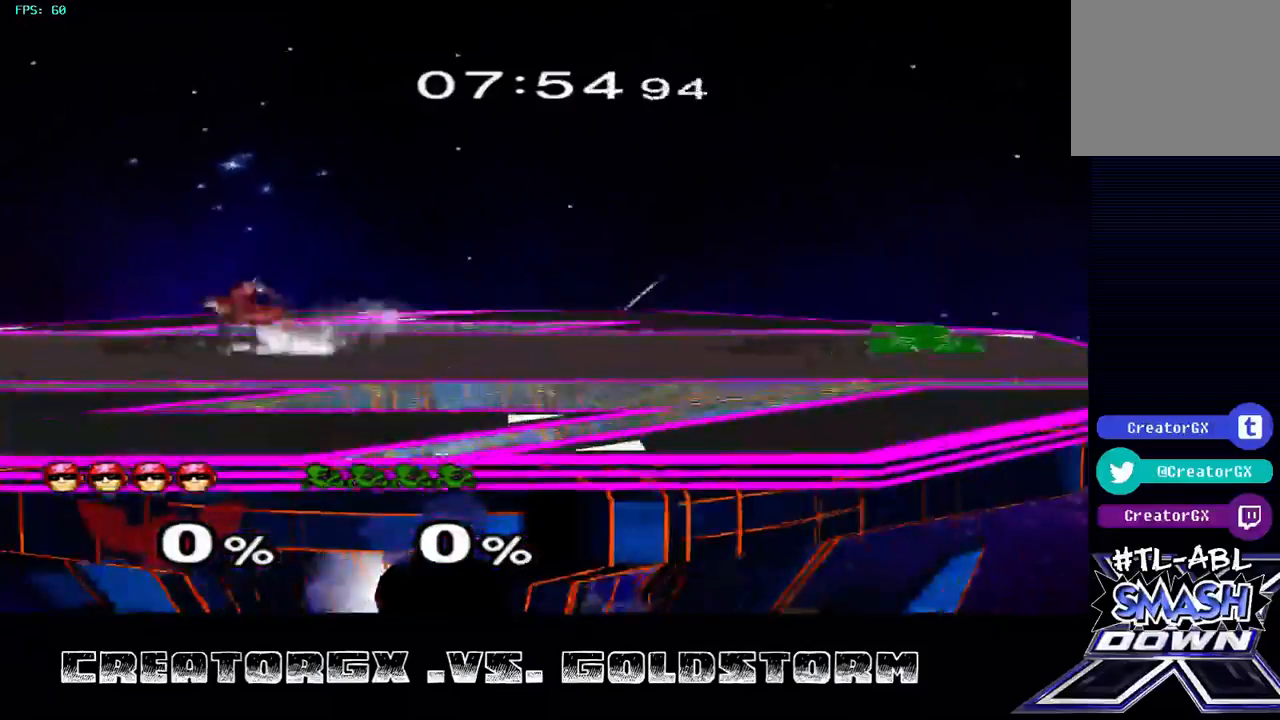
{"buttons": [], "left_stick": "right", "right_stick": "center", "events": [[67, "left_stick", "right"], [134, "left_stick", "left"], [235, "left_stick", "right"], [303, "left_stick", "left"], [437, "left_stick", "right"]]}
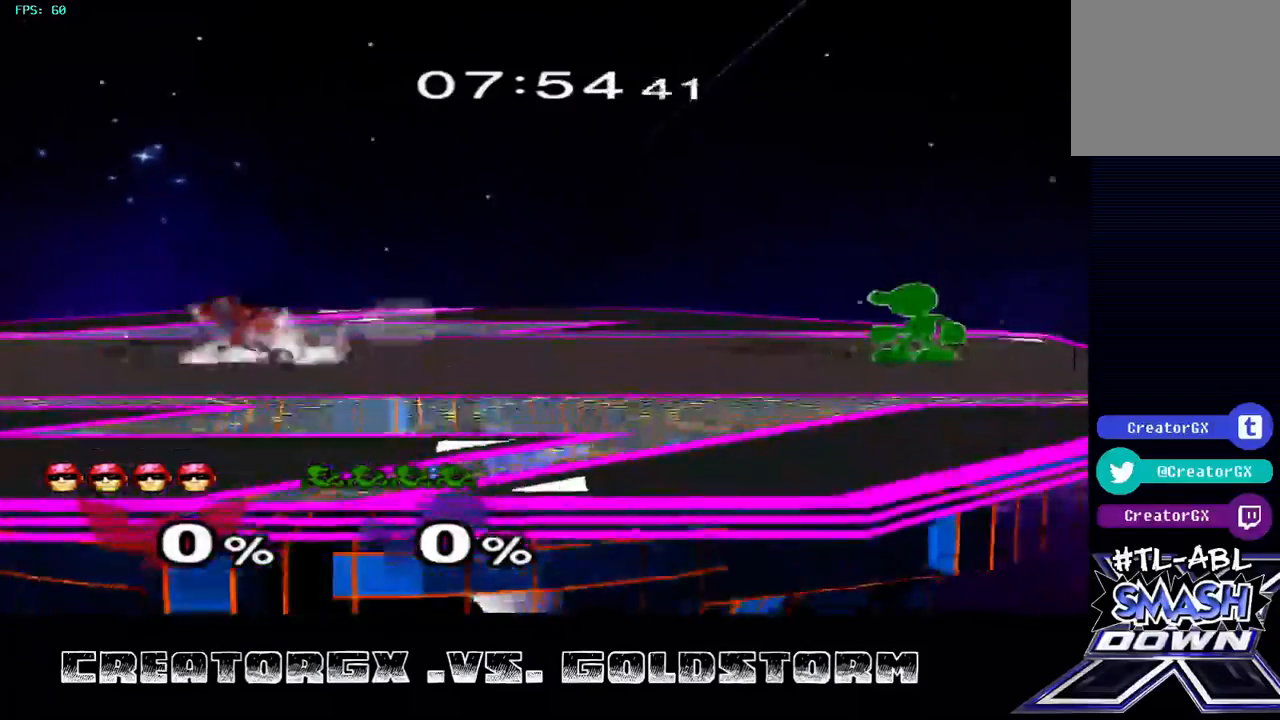
{"buttons": [], "left_stick": "left", "right_stick": "center", "events": [[33, "left_stick", "left"], [101, "left_stick", "center"], [202, "left_stick", "right"], [303, "left_stick", "left"], [437, "left_stick", "right"], [504, "left_stick", "left"]]}
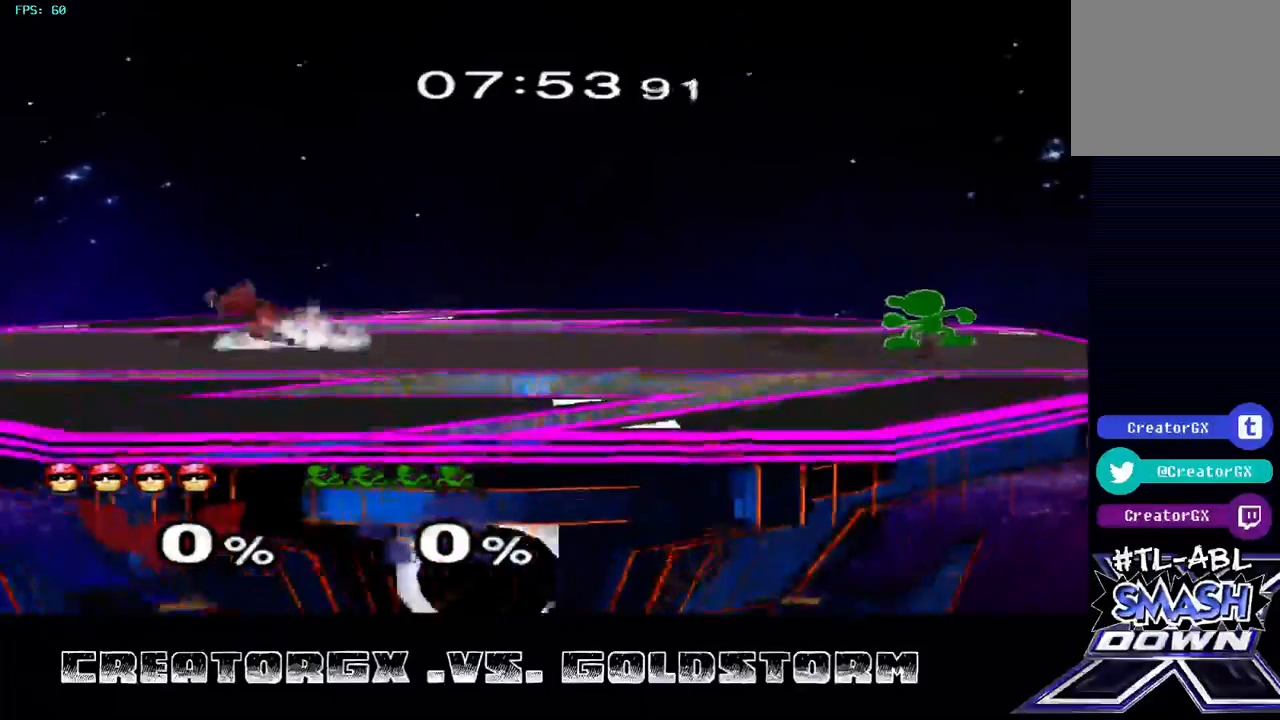
{"buttons": [], "left_stick": "right", "right_stick": "center", "events": [[135, "left_stick", "right"], [236, "left_stick", "left"], [472, "left_stick", "right"]]}
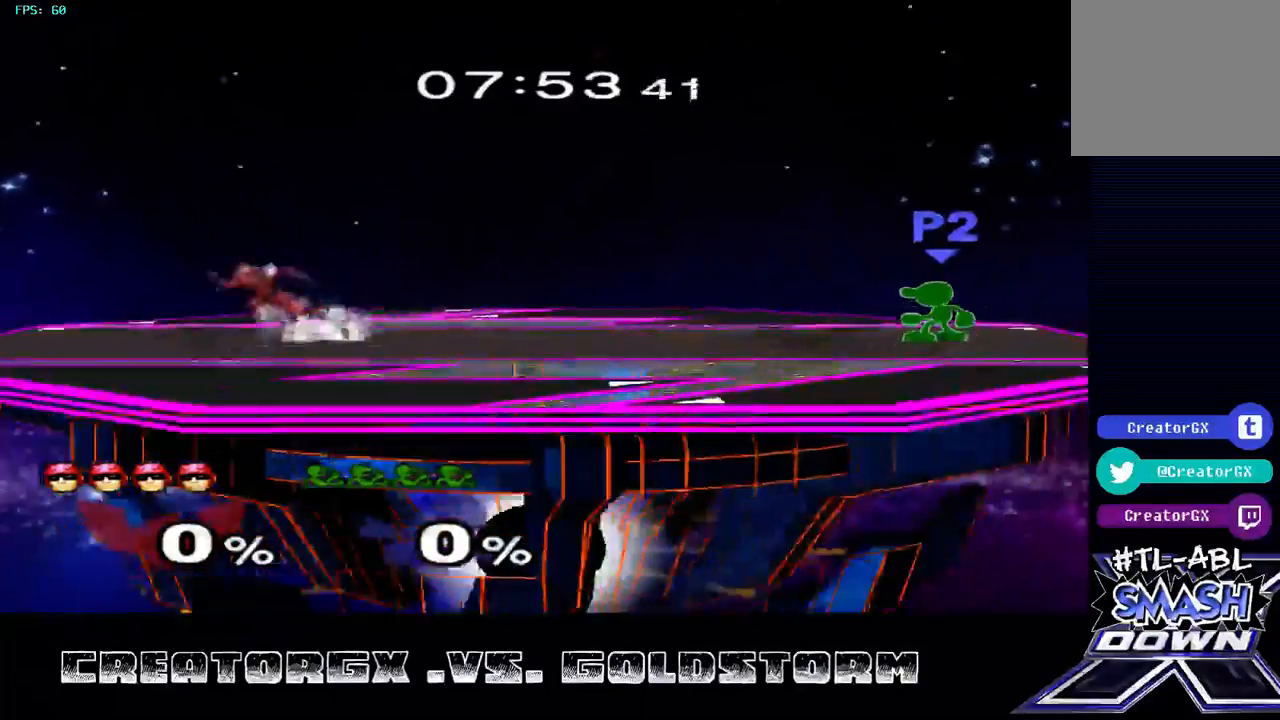
{"buttons": [], "left_stick": "left", "right_stick": "center", "events": [[34, "left_stick", "left"], [202, "left_stick", "right"], [270, "left_stick", "left"], [337, "left_stick", "center"], [404, "left_stick", "left"]]}
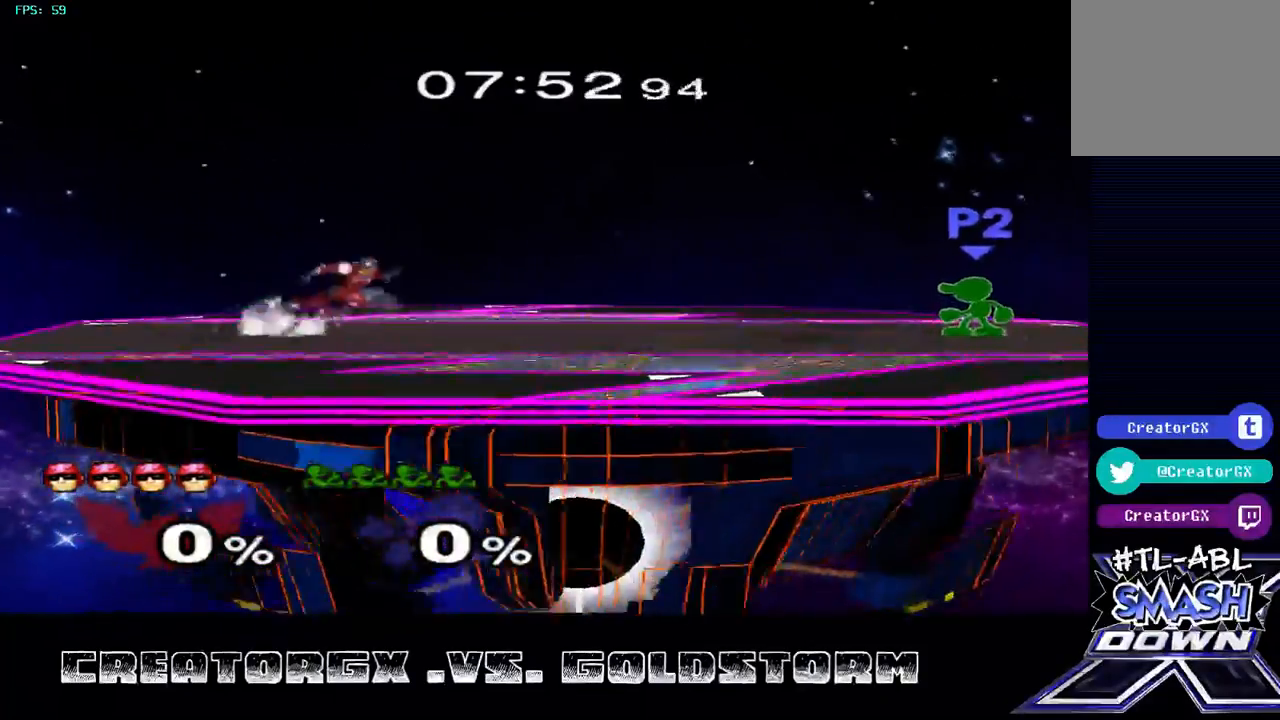
{"buttons": [], "left_stick": "left", "right_stick": "center", "events": [[33, "left_stick", "right"], [134, "left_stick", "left"], [269, "left_stick", "right"], [336, "left_stick", "center"], [471, "left_stick", "left"]]}
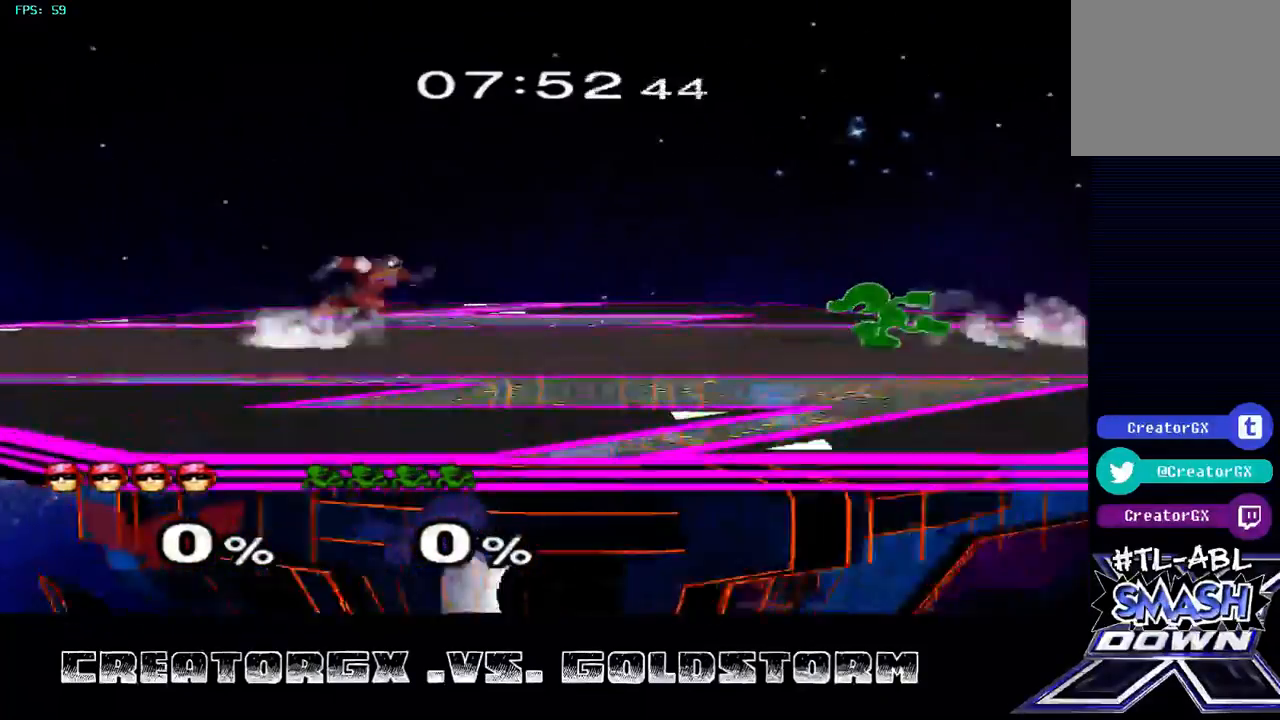
{"buttons": ["Y"], "left_stick": "right", "right_stick": "center", "events": [[67, "left_stick", "right"], [168, "left_stick", "left"], [269, "left_stick", "right"], [370, "Y", "down"]]}
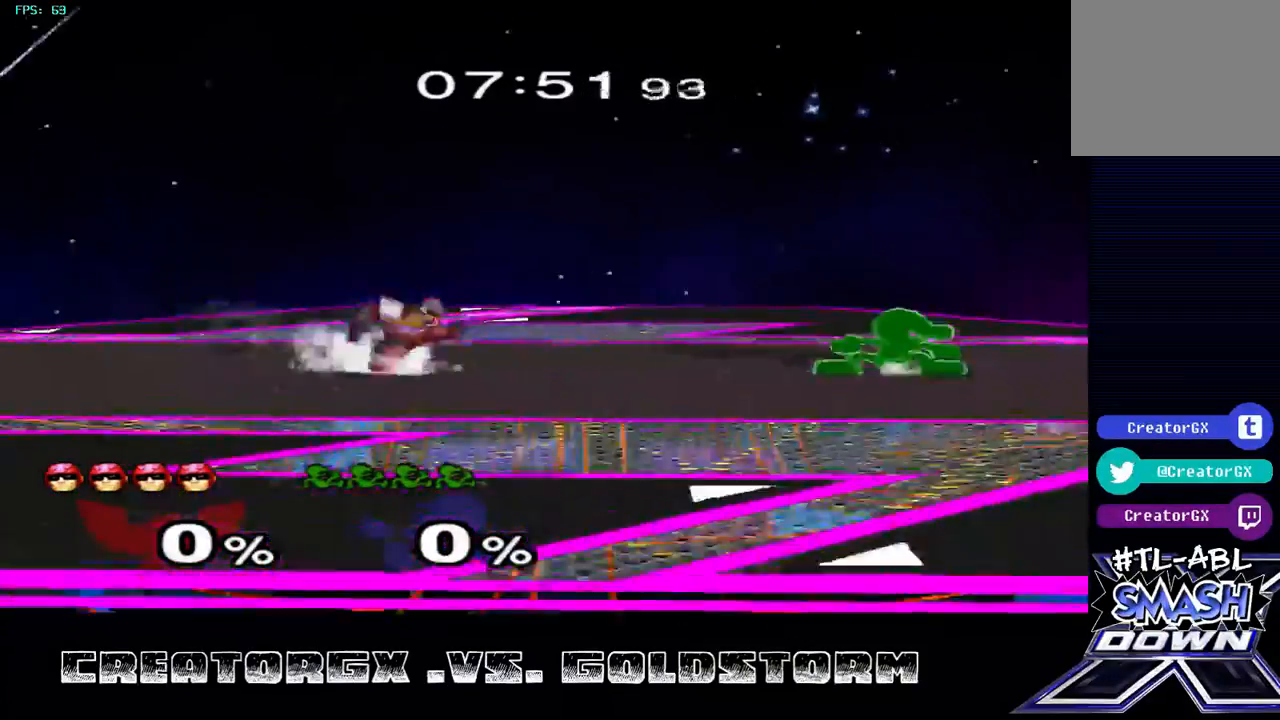
{"buttons": [], "left_stick": "down", "right_stick": "center", "events": [[33, "Y", "up"], [67, "Y", "down"], [202, "Y", "up"], [370, "A", "down"], [404, "left_stick", "center"], [505, "A", "up"], [505, "left_stick", "down"]]}
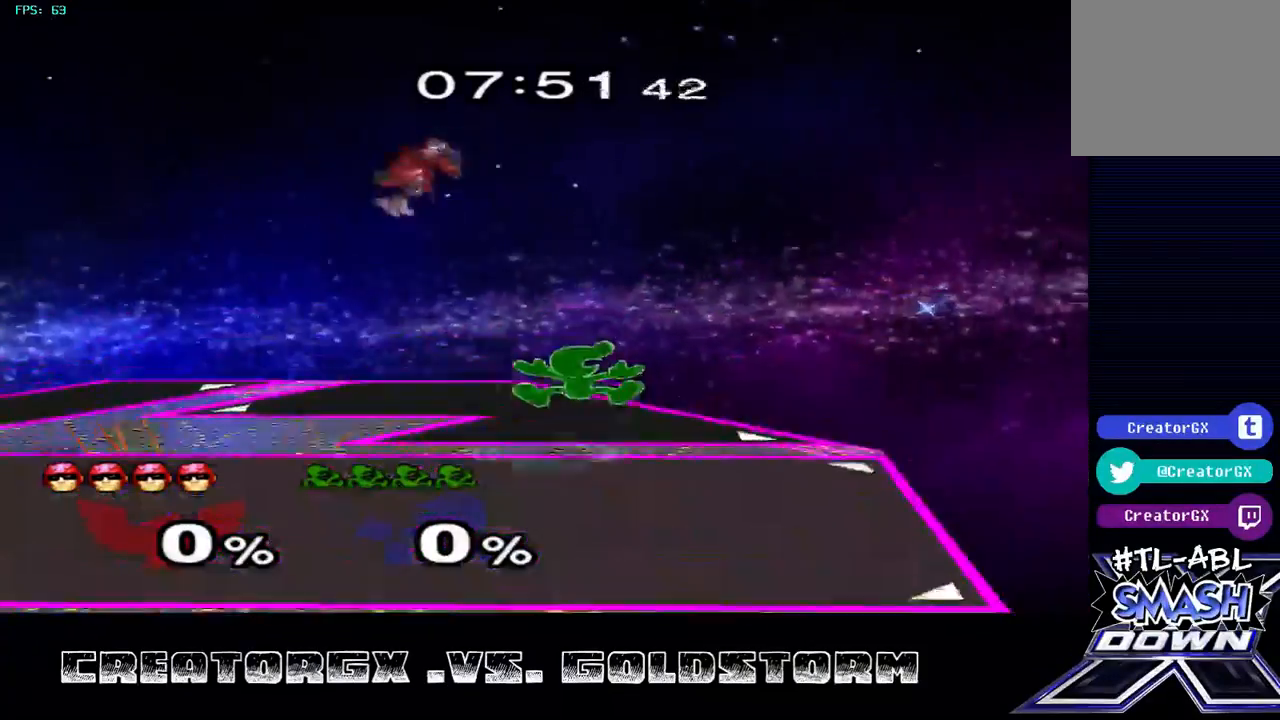
{"buttons": [], "left_stick": "center", "right_stick": "center", "events": [[168, "A", "down"], [202, "left_stick", "center"], [269, "A", "up"]]}
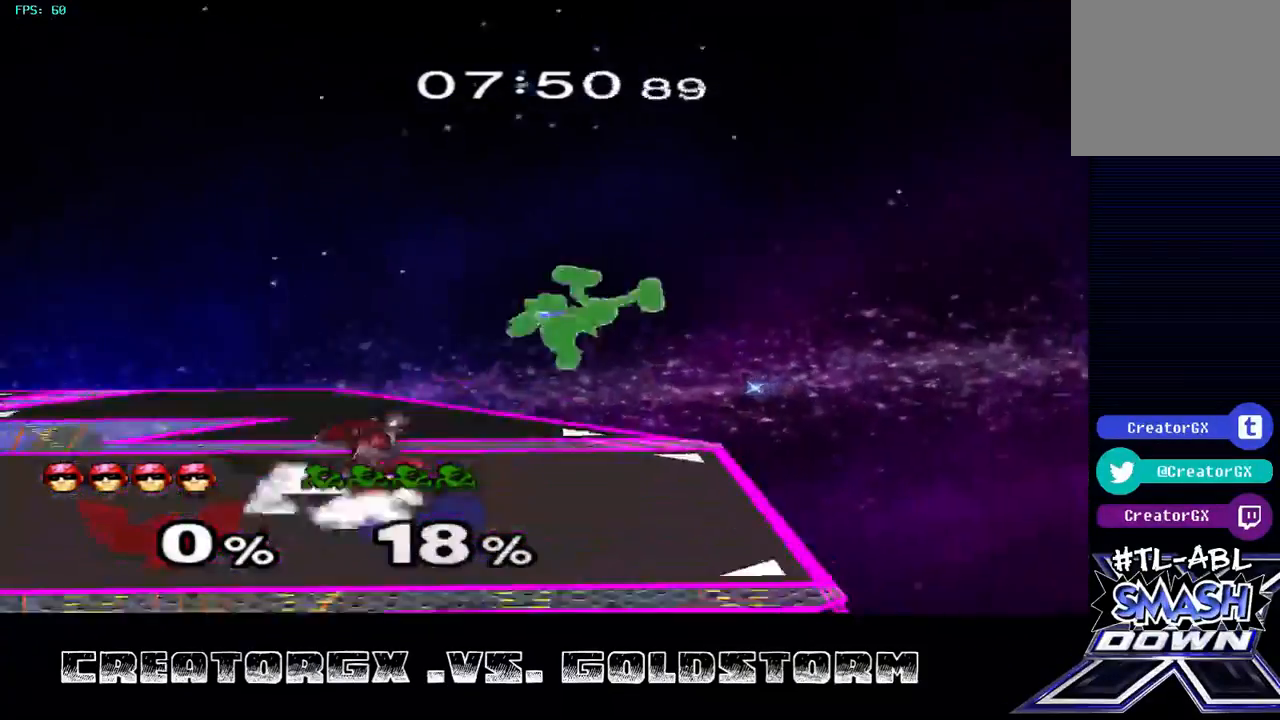
{"buttons": ["R1", "Z"], "left_stick": "left", "right_stick": "center", "events": [[269, "R1", "down"], [269, "Z", "down"], [437, "left_stick", "left"]]}
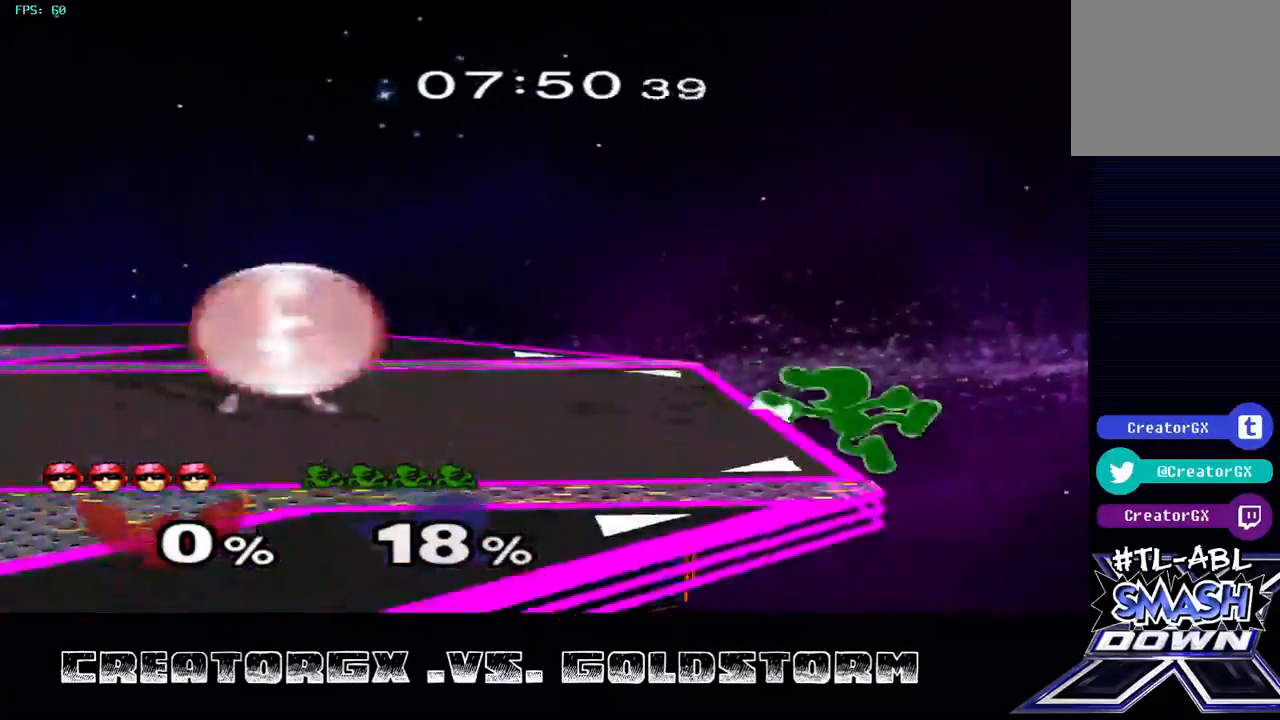
{"buttons": [], "left_stick": "center", "right_stick": "center", "events": [[202, "left_stick", "center"], [235, "Z", "up"], [269, "R1", "up"]]}
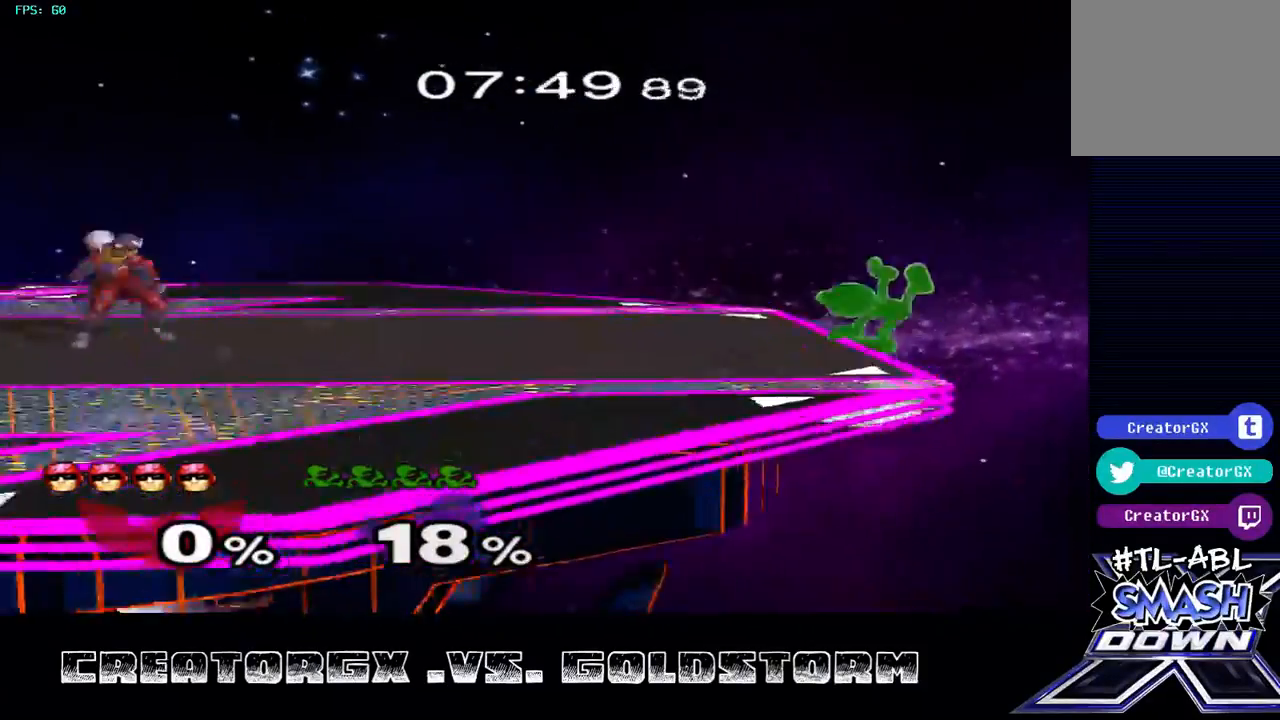
{"buttons": [], "left_stick": "center", "right_stick": "center", "events": []}
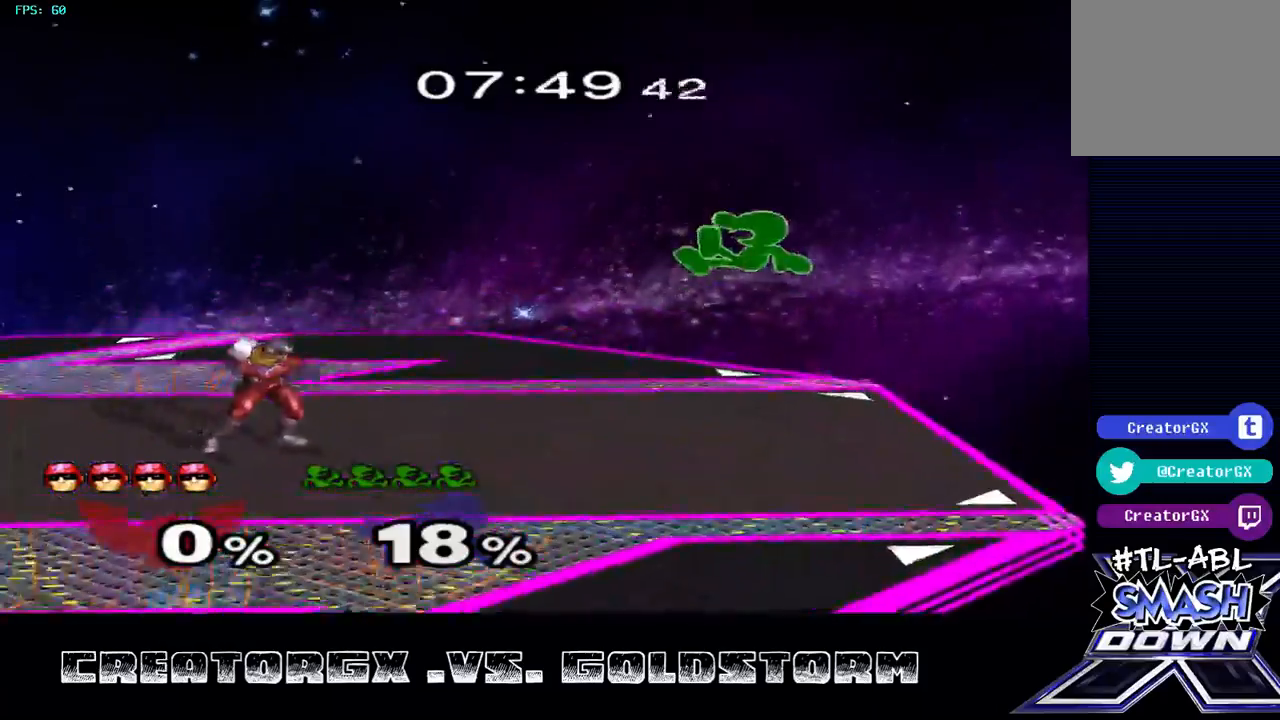
{"buttons": ["A"], "left_stick": "center", "right_stick": "center", "events": [[269, "left_stick", "right"], [370, "A", "down"], [404, "left_stick", "center"]]}
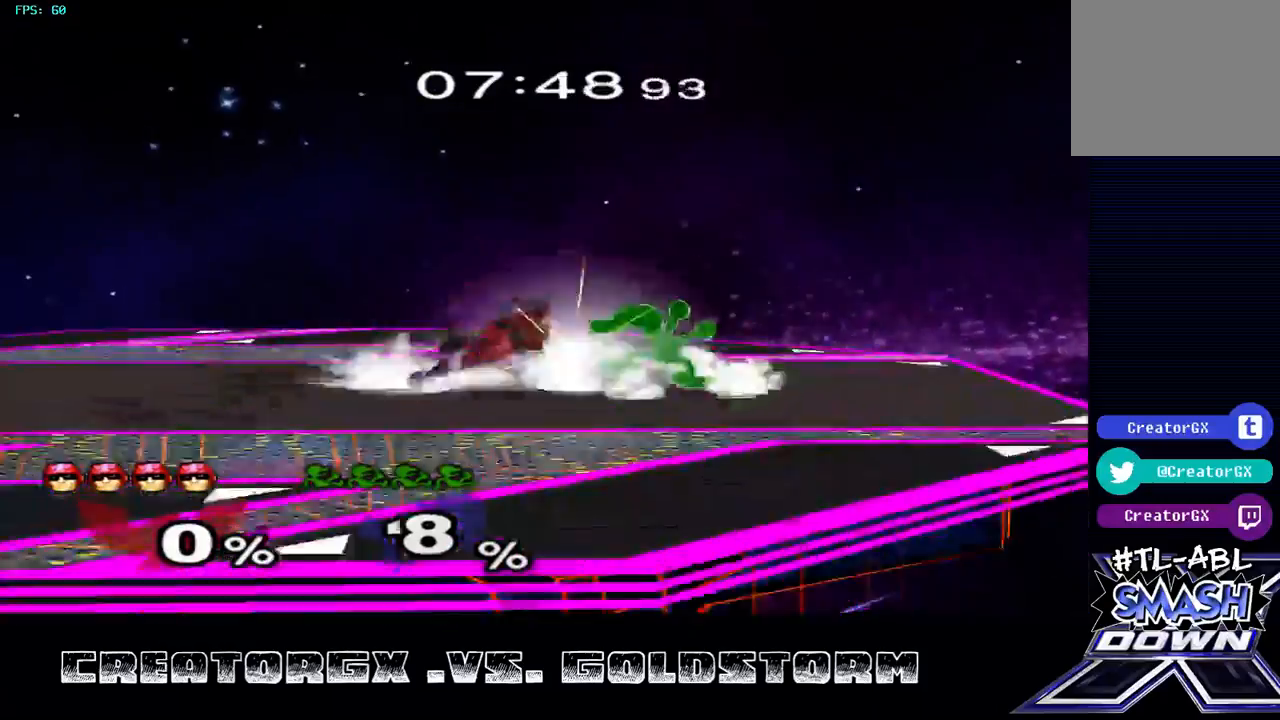
{"buttons": [], "left_stick": "center", "right_stick": "center", "events": [[33, "A", "up"]]}
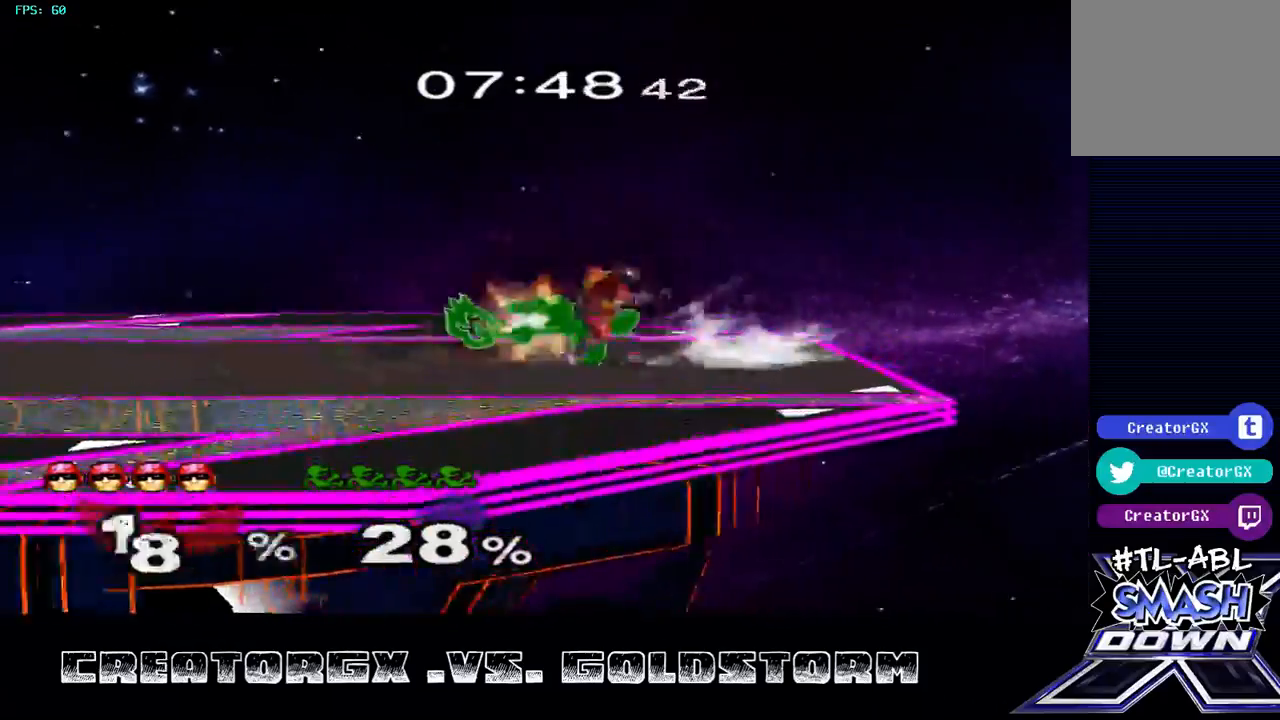
{"buttons": [], "left_stick": "left", "right_stick": "center", "events": [[33, "R1", "down"], [101, "left_stick", "left"], [437, "R1", "up"]]}
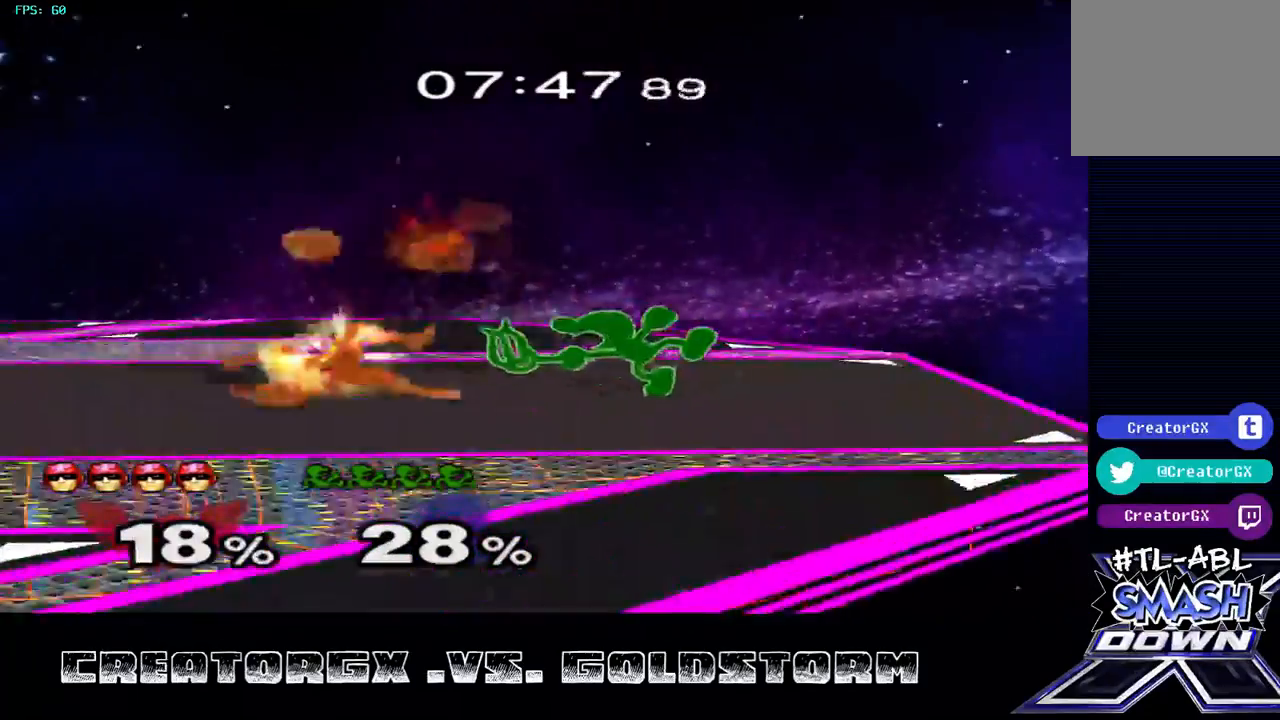
{"buttons": ["R1"], "left_stick": "left", "right_stick": "center", "events": [[67, "R1", "down"]]}
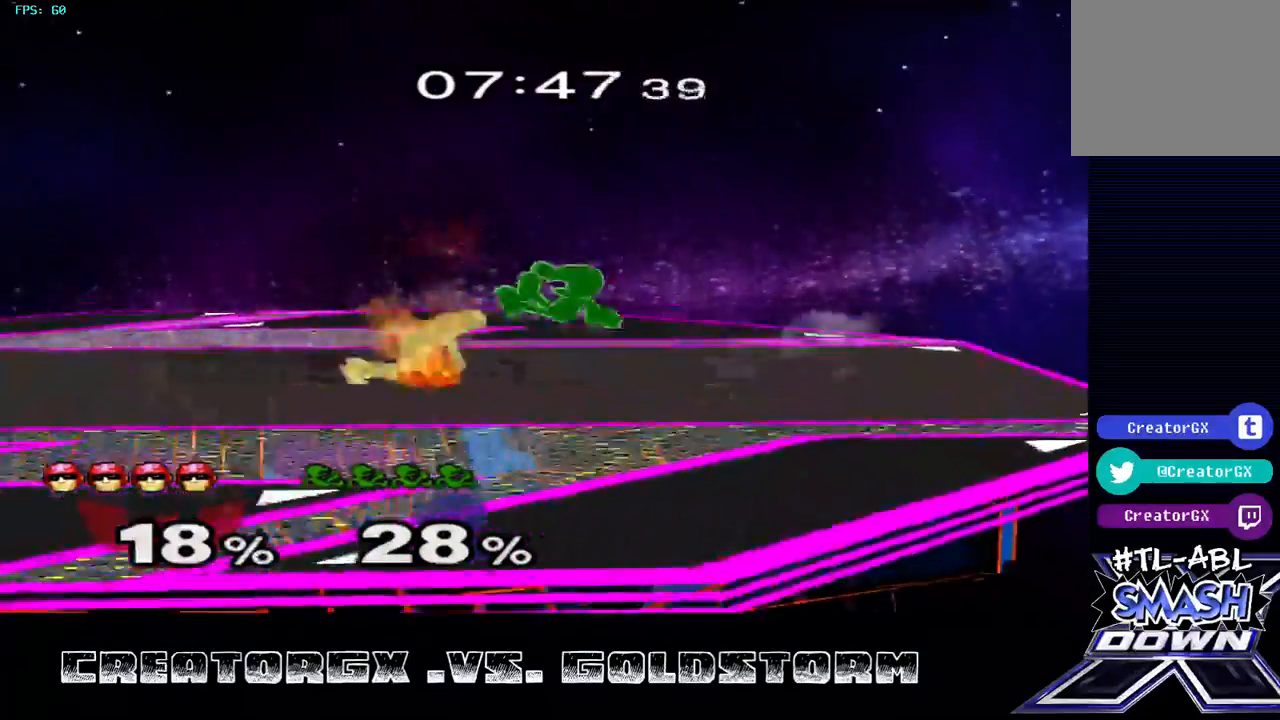
{"buttons": [], "left_stick": "center", "right_stick": "center", "events": [[101, "left_stick", "center"], [269, "R1", "up"]]}
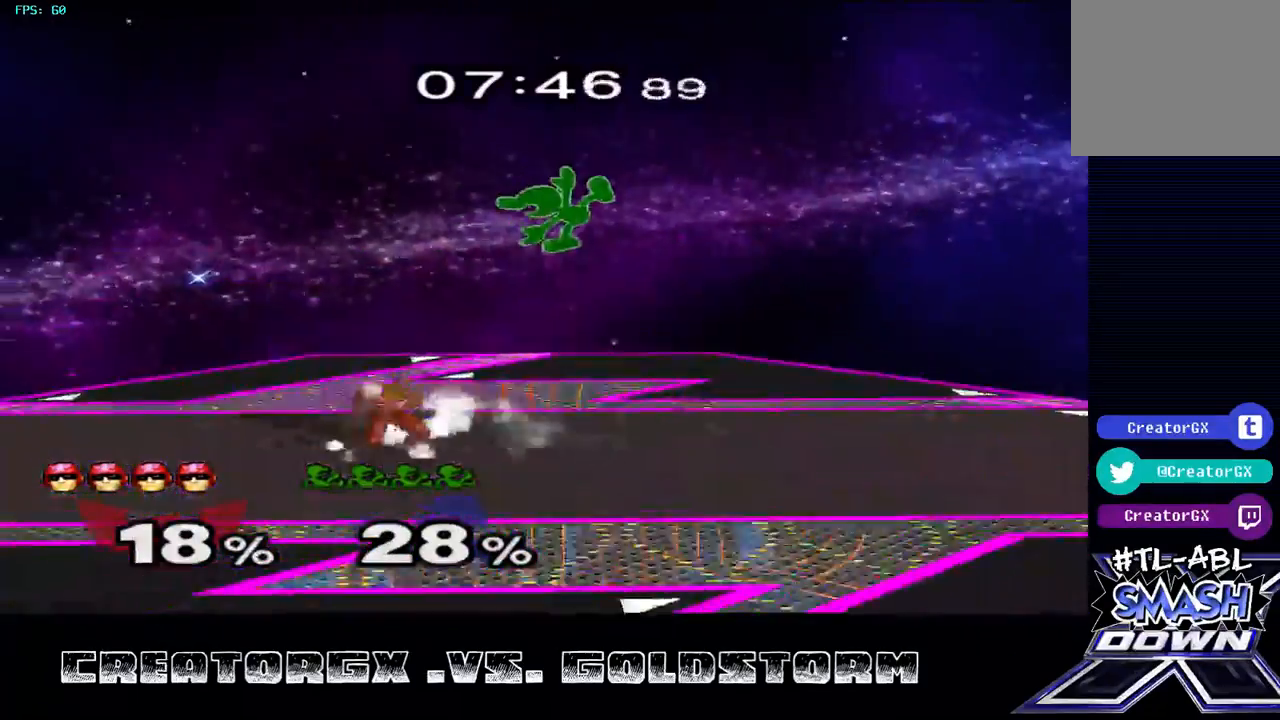
{"buttons": [], "left_stick": "center", "right_stick": "center", "events": [[67, "R1", "down"], [168, "left_stick", "right"], [336, "R1", "up"], [370, "left_stick", "center"]]}
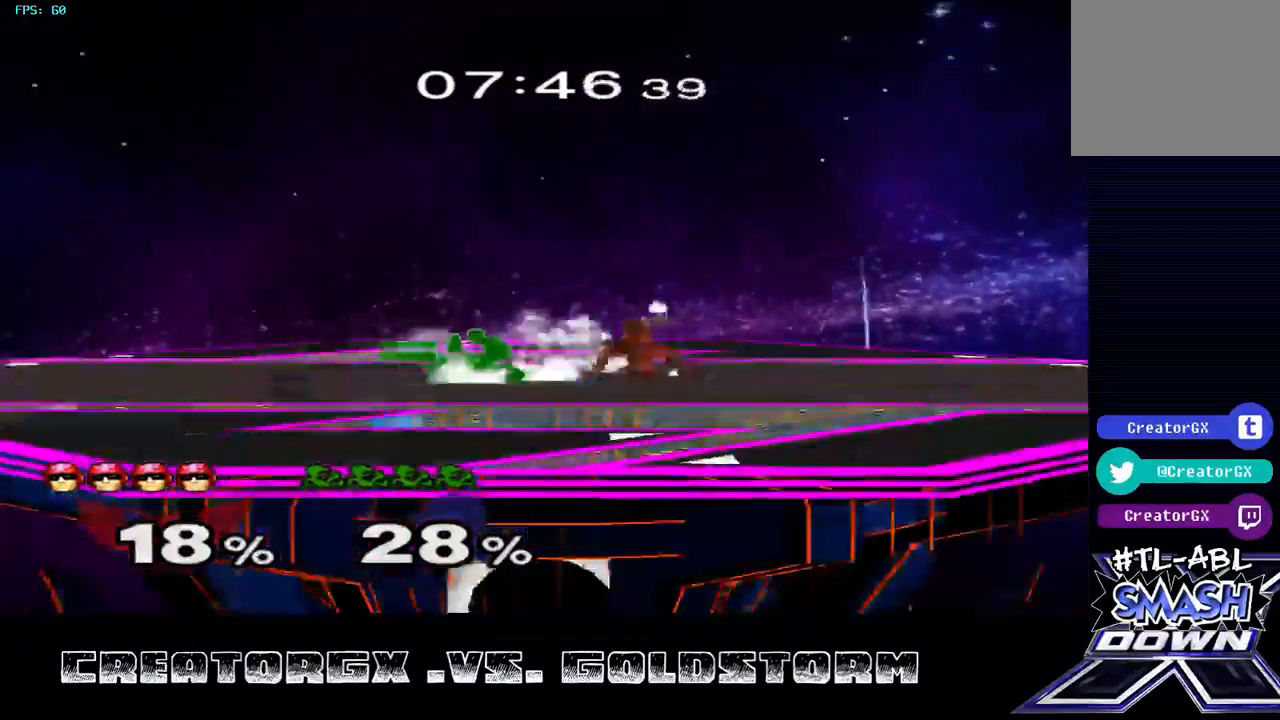
{"buttons": [], "left_stick": "down", "right_stick": "center", "events": [[134, "left_stick", "down"], [235, "A", "down"], [303, "A", "up"], [370, "A", "down"], [471, "A", "up"]]}
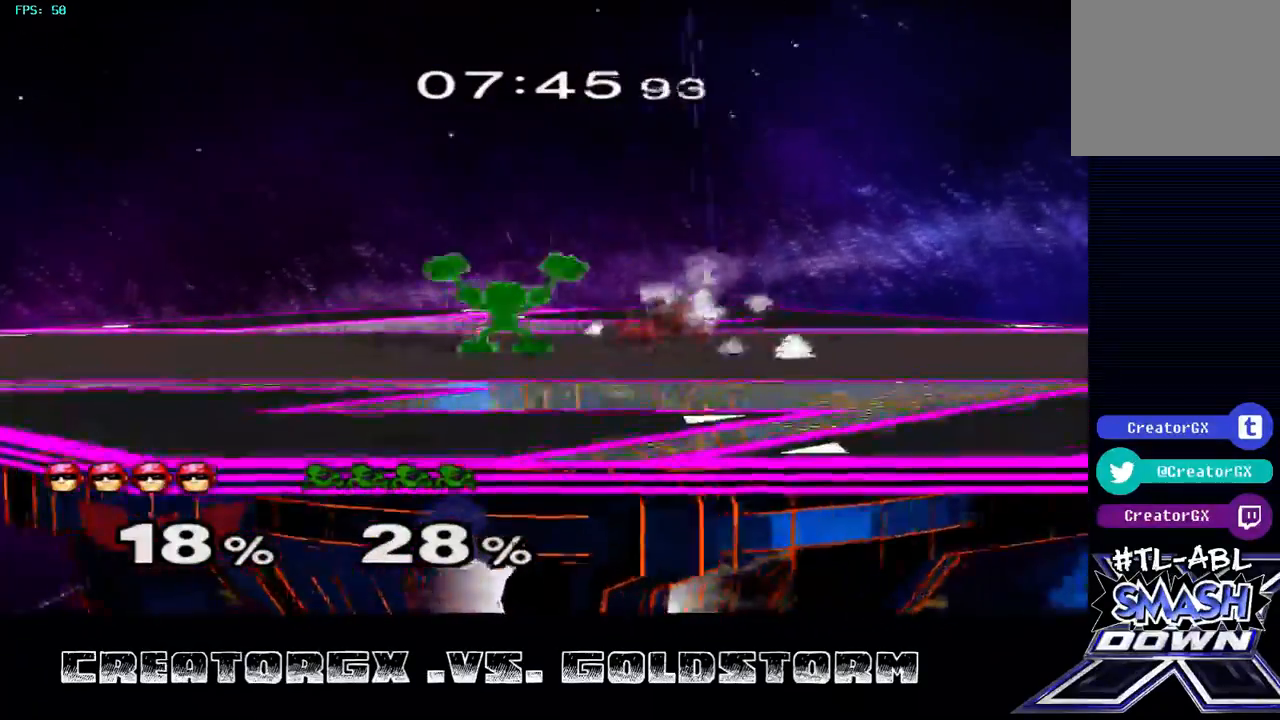
{"buttons": [], "left_stick": "left", "right_stick": "center", "events": [[67, "A", "down"], [135, "A", "up"], [202, "left_stick", "center"], [505, "left_stick", "left"]]}
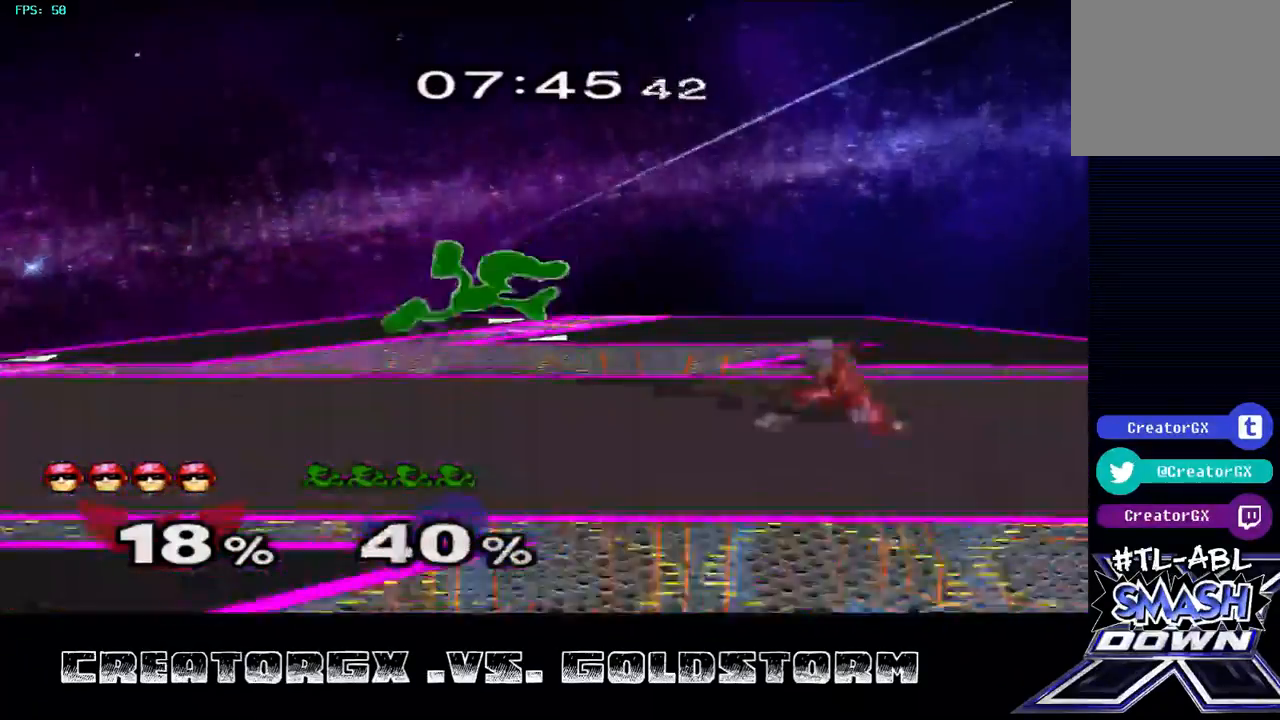
{"buttons": [], "left_stick": "center", "right_stick": "center", "events": [[135, "A", "down"], [168, "left_stick", "center"], [337, "A", "up"]]}
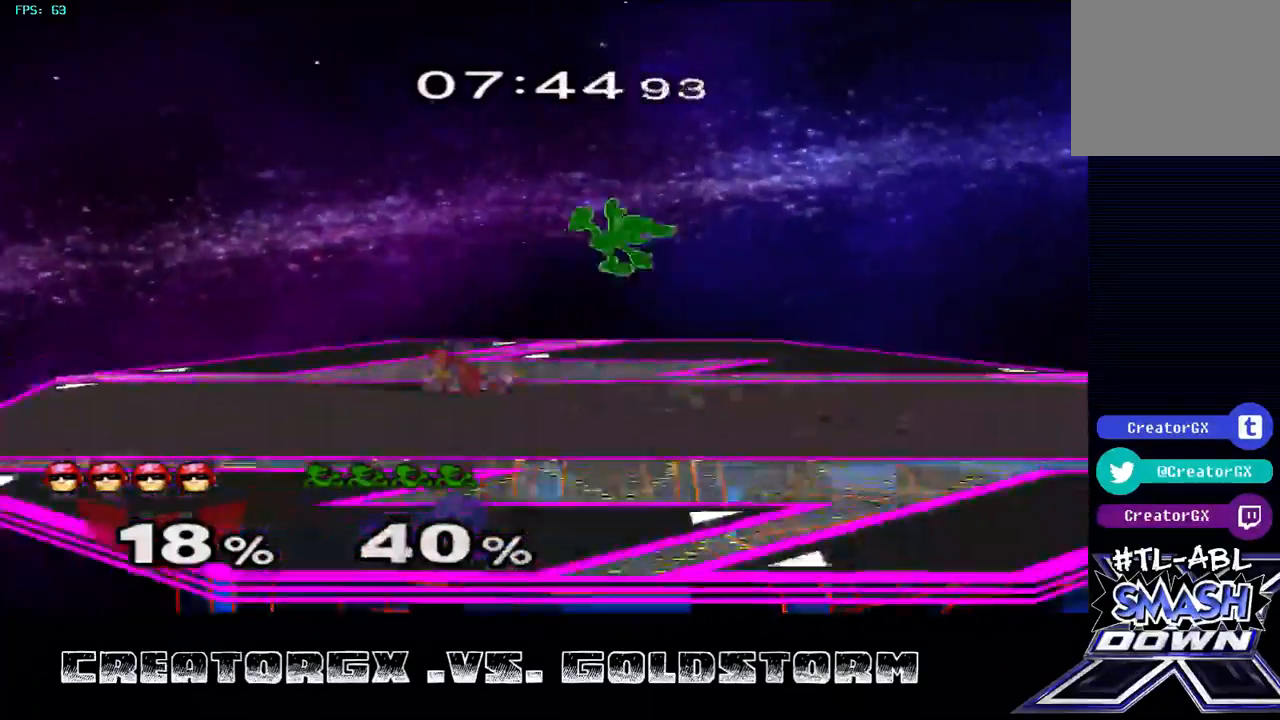
{"buttons": [], "left_stick": "right", "right_stick": "center", "events": [[370, "Y", "down"], [404, "left_stick", "right"], [471, "Y", "up"]]}